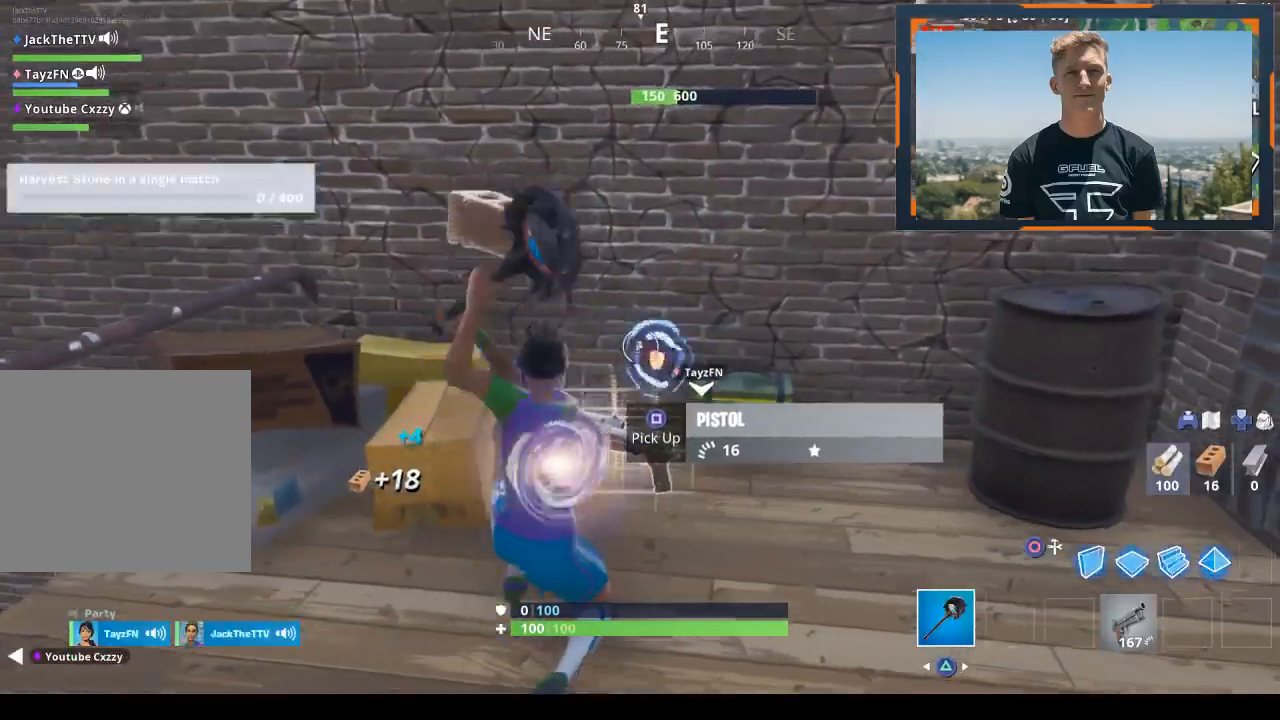
Gameplay with a controller (PlayStation layout); each line is a JSON object with the inputs held at the frame after it. "events" lists button and stick changes between this image and that frame as [ms after this image, input, new state], when the widget could be followed in between.
{"buttons": ["R2"], "left_stick": "center", "right_stick": "center", "events": [[67, "right_stick", "center"], [167, "left_stick", "center"]]}
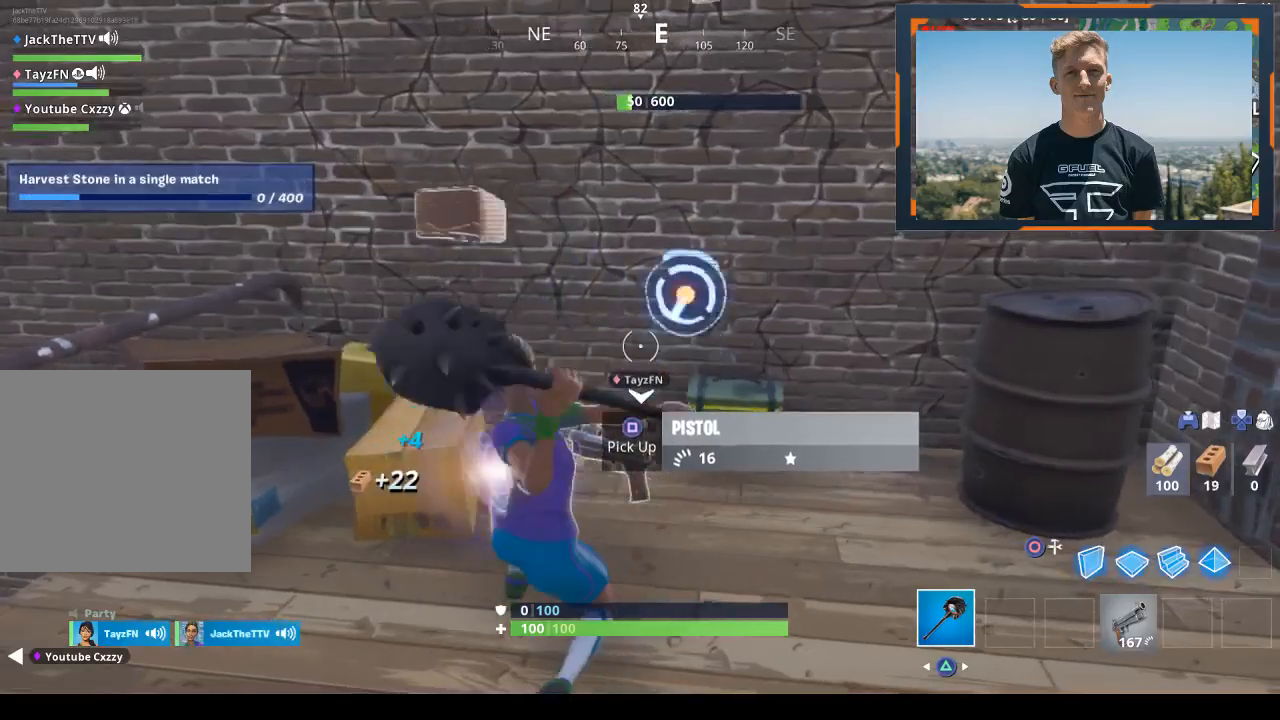
{"buttons": [], "left_stick": "up-left", "right_stick": "center", "events": [[33, "left_stick", "up-right"], [400, "CROSS", "down"], [400, "R1", "down"], [400, "left_stick", "up"], [500, "CROSS", "up"], [500, "R1", "up"], [500, "R2", "up"], [500, "left_stick", "up-left"]]}
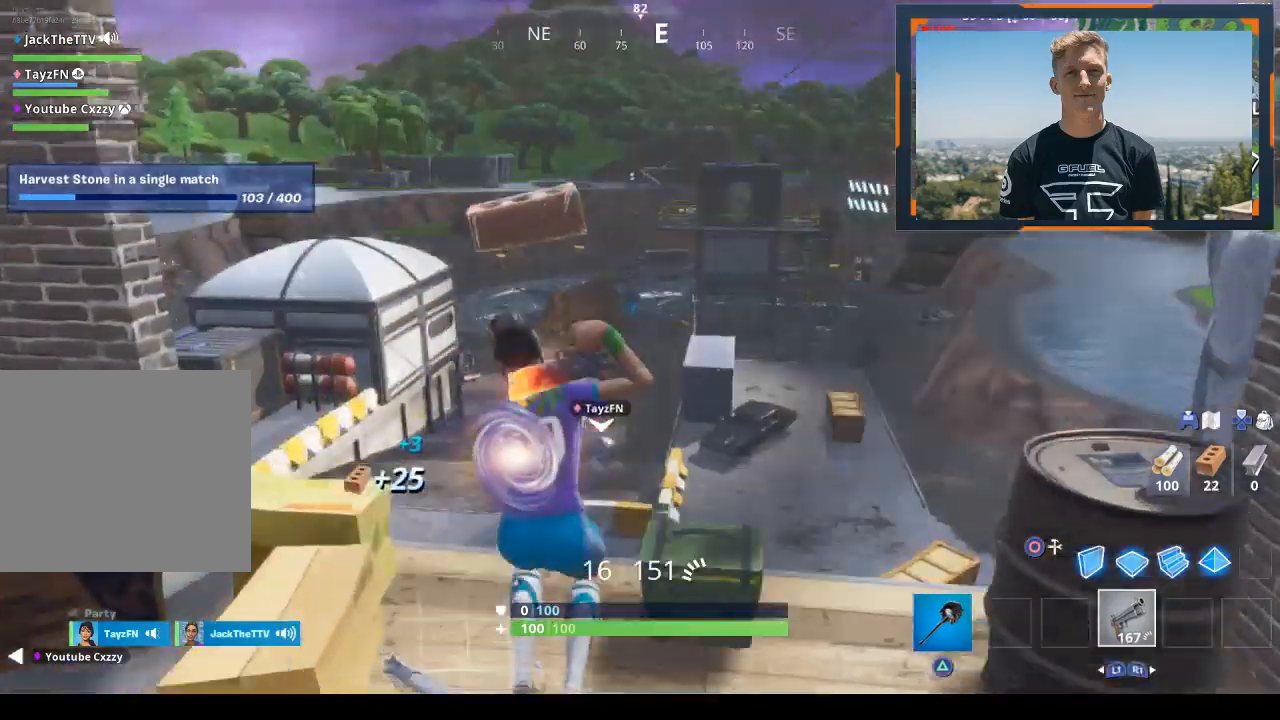
{"buttons": [], "left_stick": "up-left", "right_stick": "center", "events": [[100, "TRIANGLE", "down"], [200, "TRIANGLE", "up"]]}
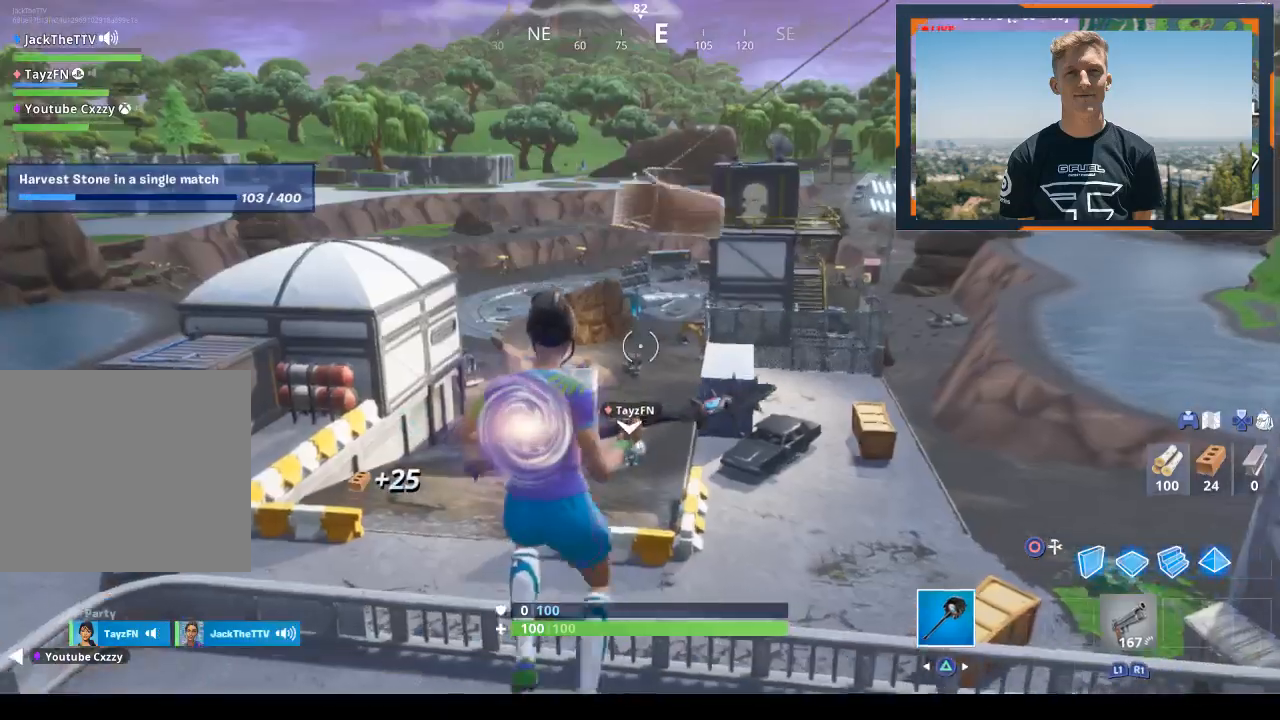
{"buttons": [], "left_stick": "up-left", "right_stick": "center", "events": []}
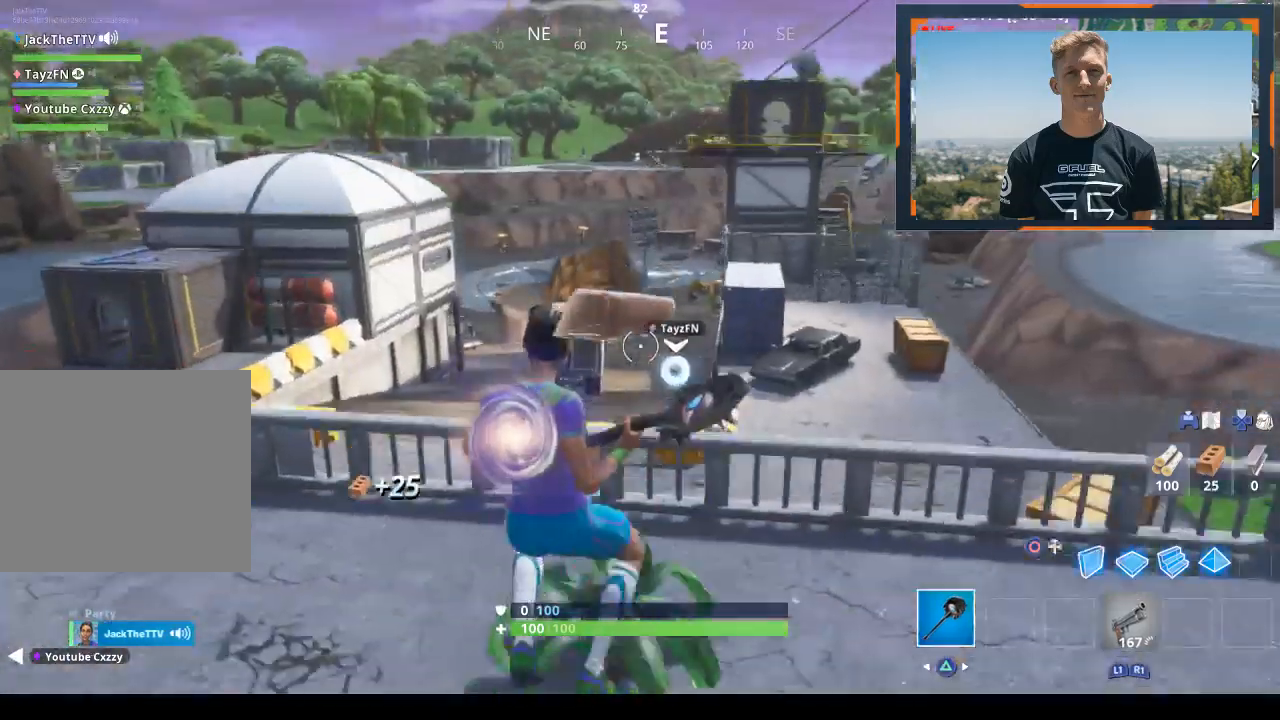
{"buttons": [], "left_stick": "up", "right_stick": "center", "events": [[133, "left_stick", "up"], [267, "right_stick", "right"], [400, "right_stick", "center"]]}
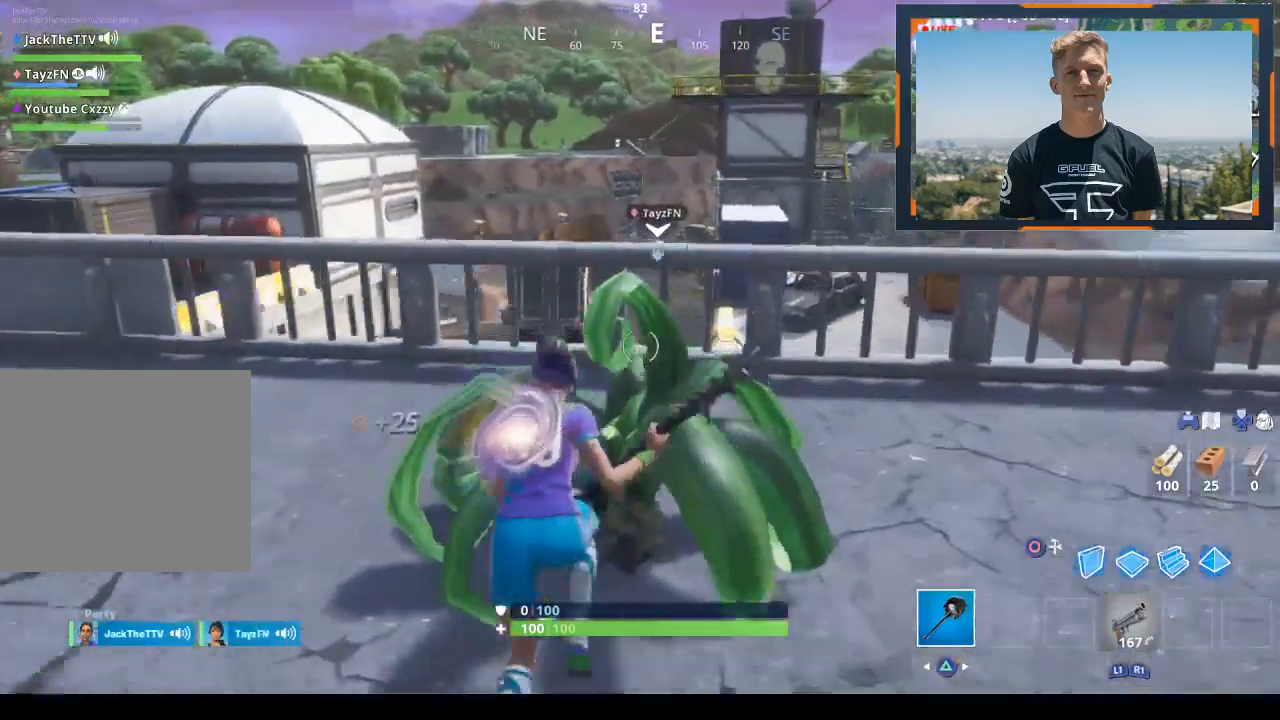
{"buttons": [], "left_stick": "up", "right_stick": "center", "events": [[167, "CROSS", "down"], [267, "CROSS", "up"]]}
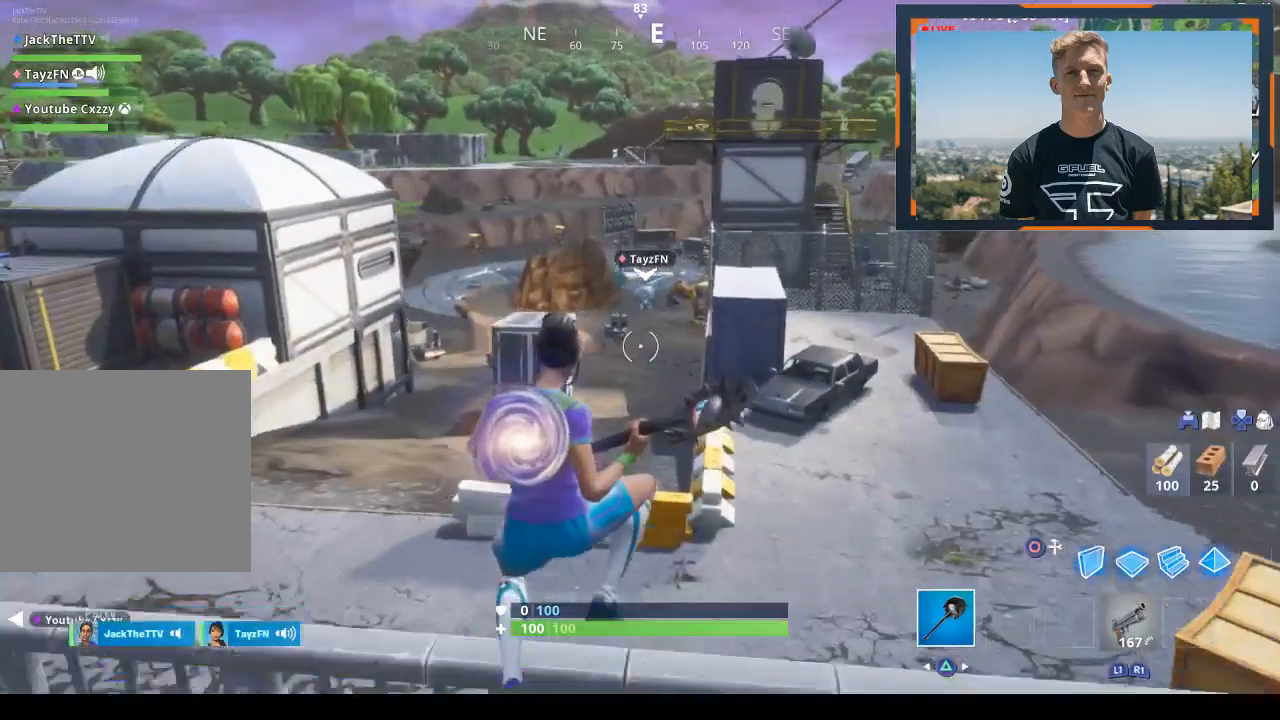
{"buttons": ["R1"], "left_stick": "up", "right_stick": "up", "events": [[500, "R1", "down"], [500, "right_stick", "up"]]}
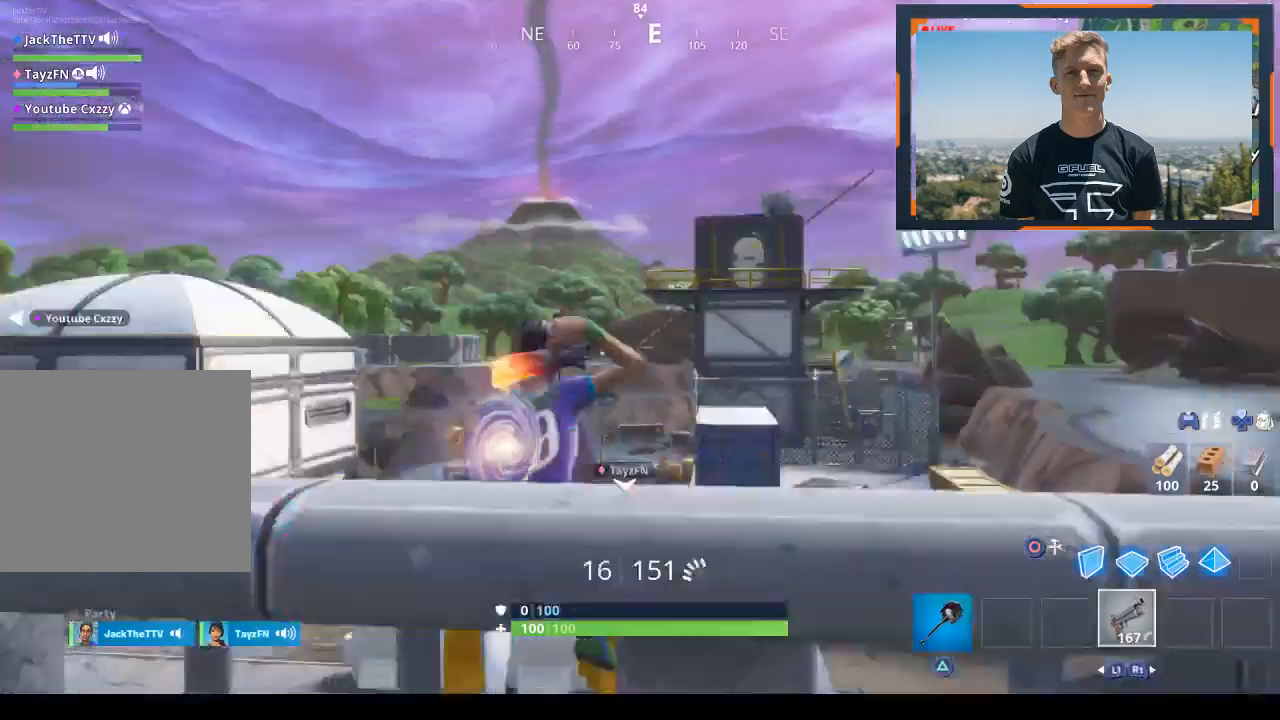
{"buttons": [], "left_stick": "up", "right_stick": "center", "events": [[33, "right_stick", "center"], [467, "R1", "up"]]}
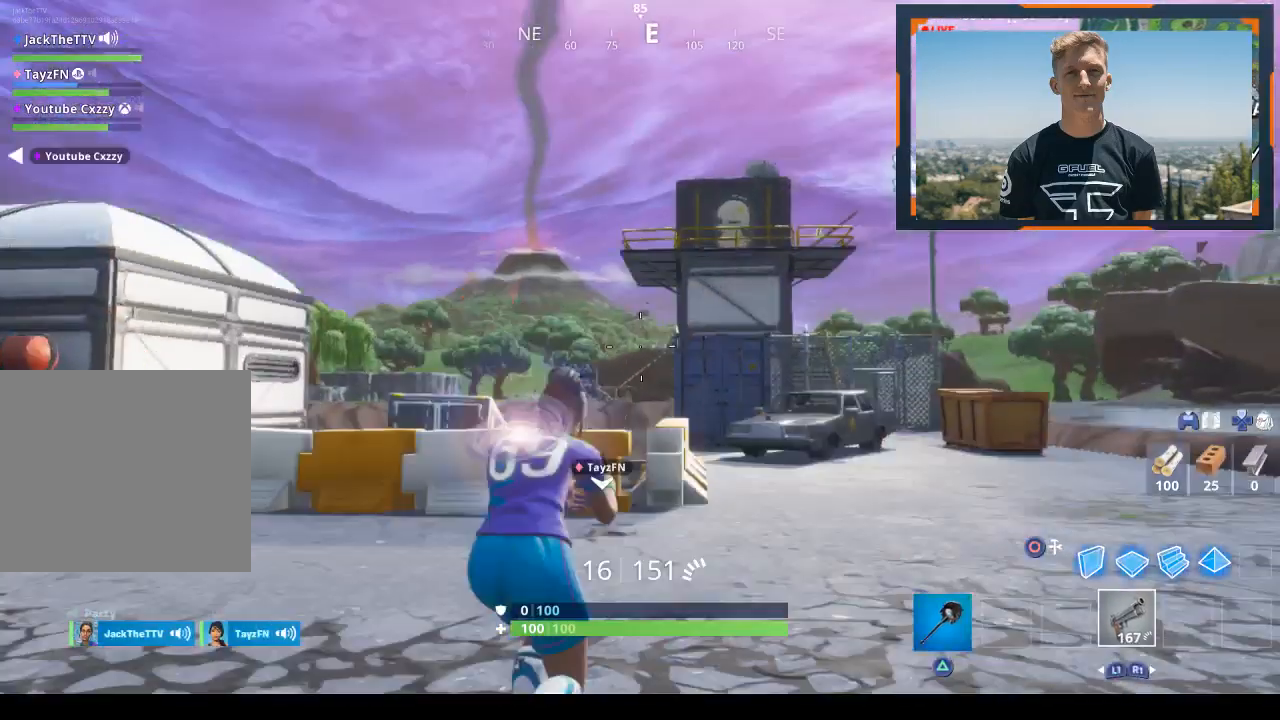
{"buttons": [], "left_stick": "up", "right_stick": "center", "events": []}
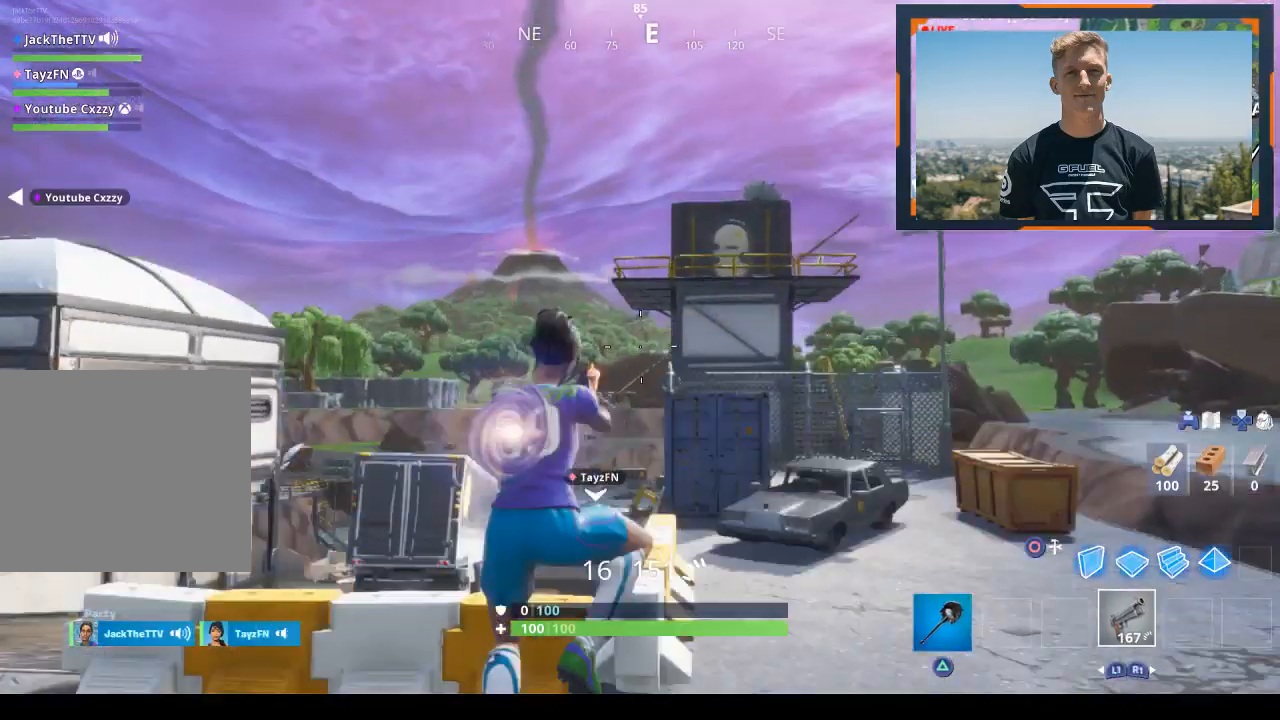
{"buttons": ["TRIANGLE"], "left_stick": "up", "right_stick": "center", "events": [[33, "DPAD_LEFT", "down"], [67, "DPAD_LEFT", "up"], [233, "TRIANGLE", "down"]]}
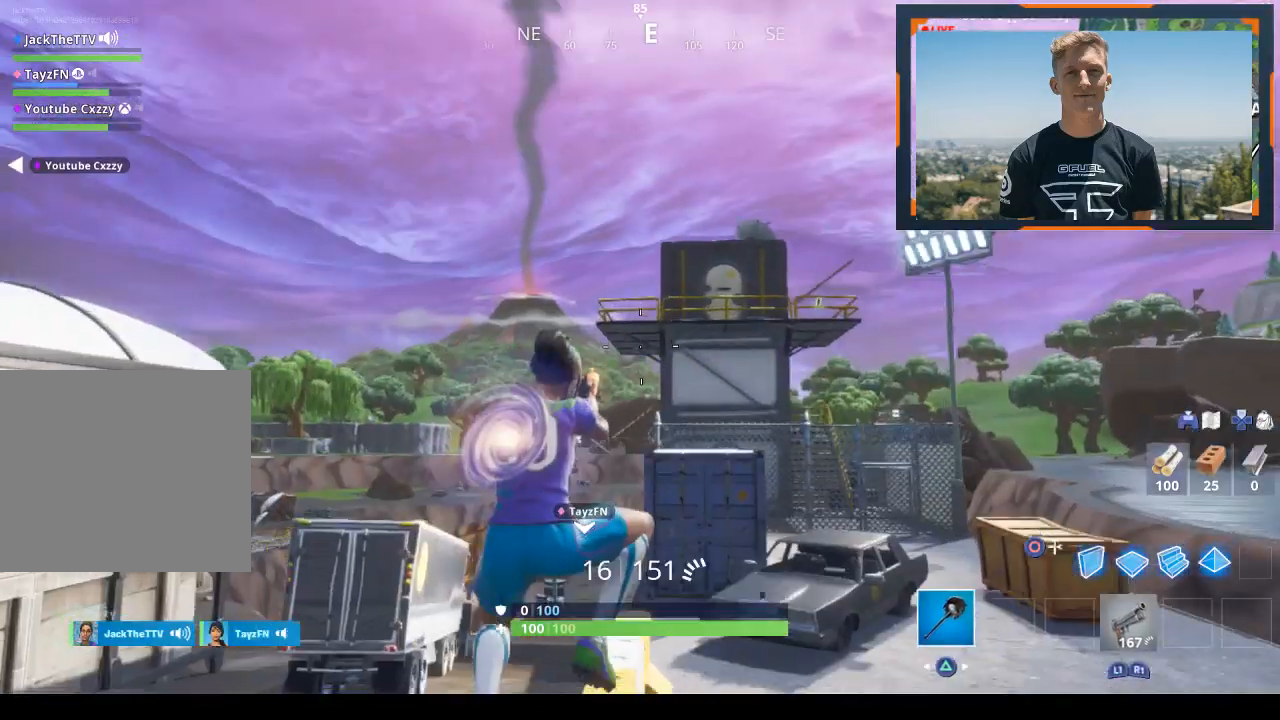
{"buttons": [], "left_stick": "up", "right_stick": "up-left", "events": [[167, "TRIANGLE", "up"], [167, "right_stick", "down-right"], [333, "right_stick", "center"], [500, "right_stick", "up-left"]]}
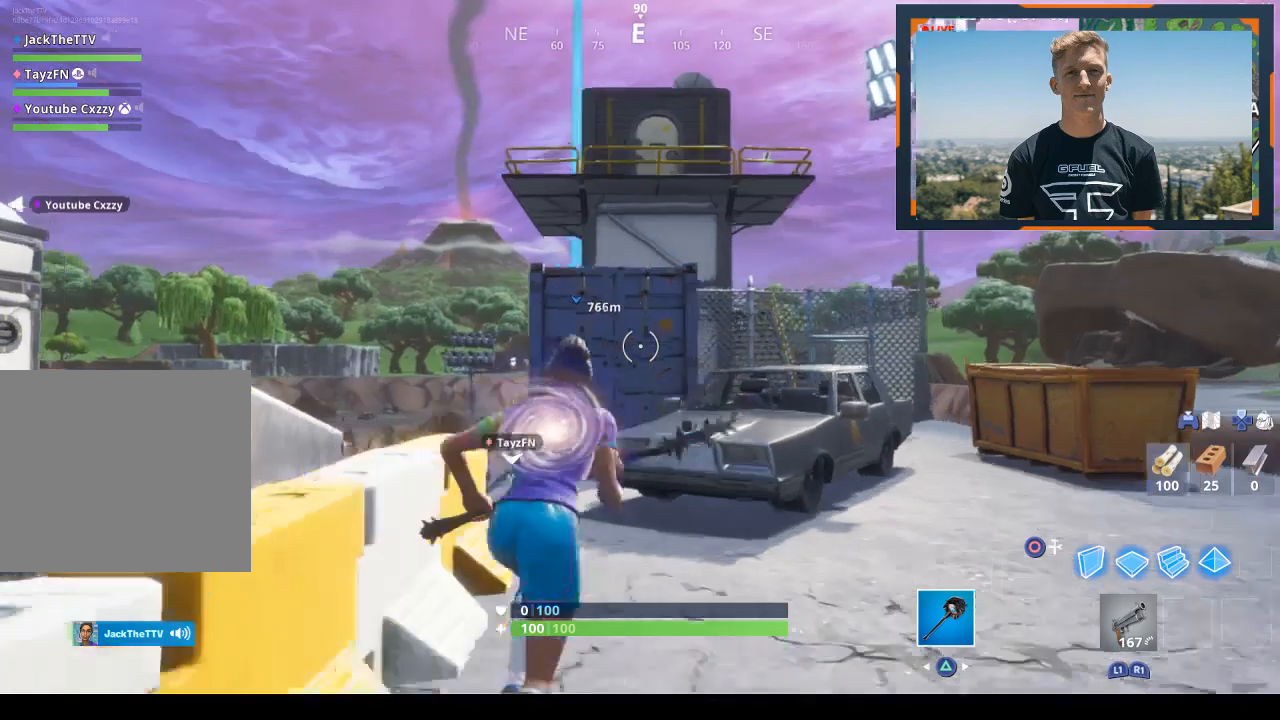
{"buttons": [], "left_stick": "up", "right_stick": "up-left", "events": []}
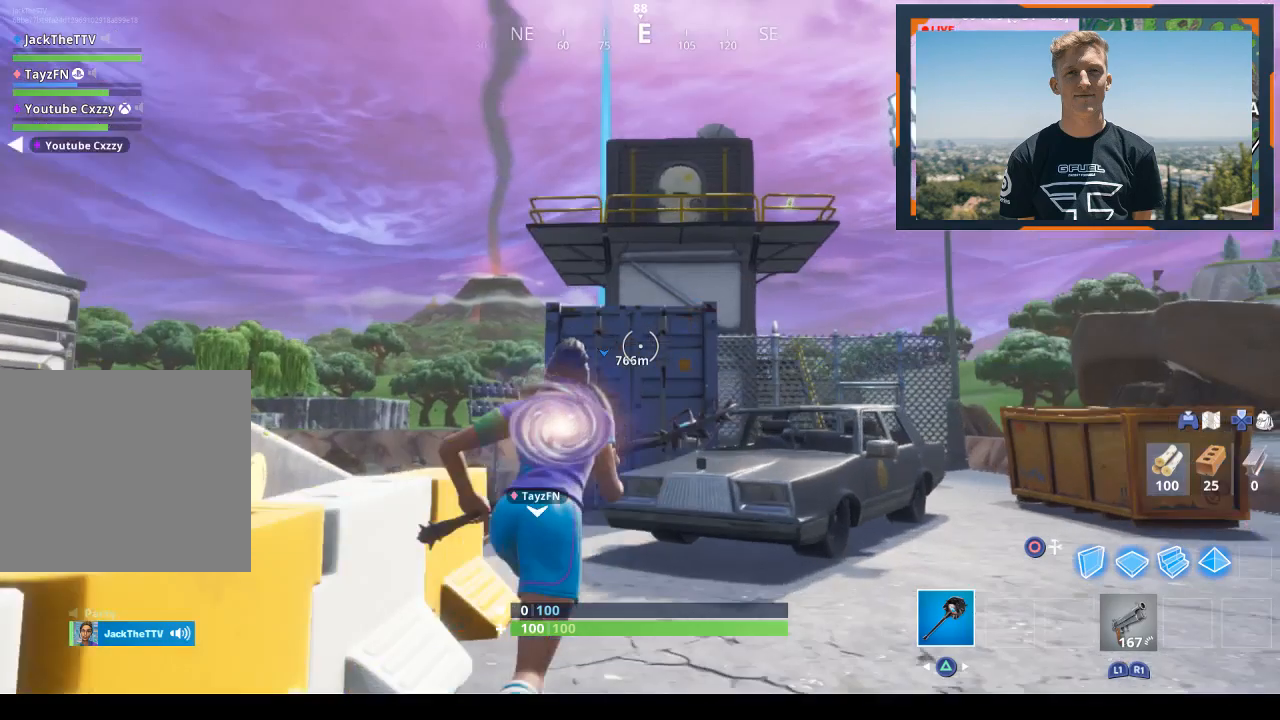
{"buttons": ["DPAD_LEFT"], "left_stick": "up", "right_stick": "up", "events": [[167, "left_stick", "up-right"], [167, "right_stick", "down-right"], [233, "right_stick", "center"], [433, "right_stick", "up"], [467, "DPAD_LEFT", "down"], [467, "left_stick", "up"]]}
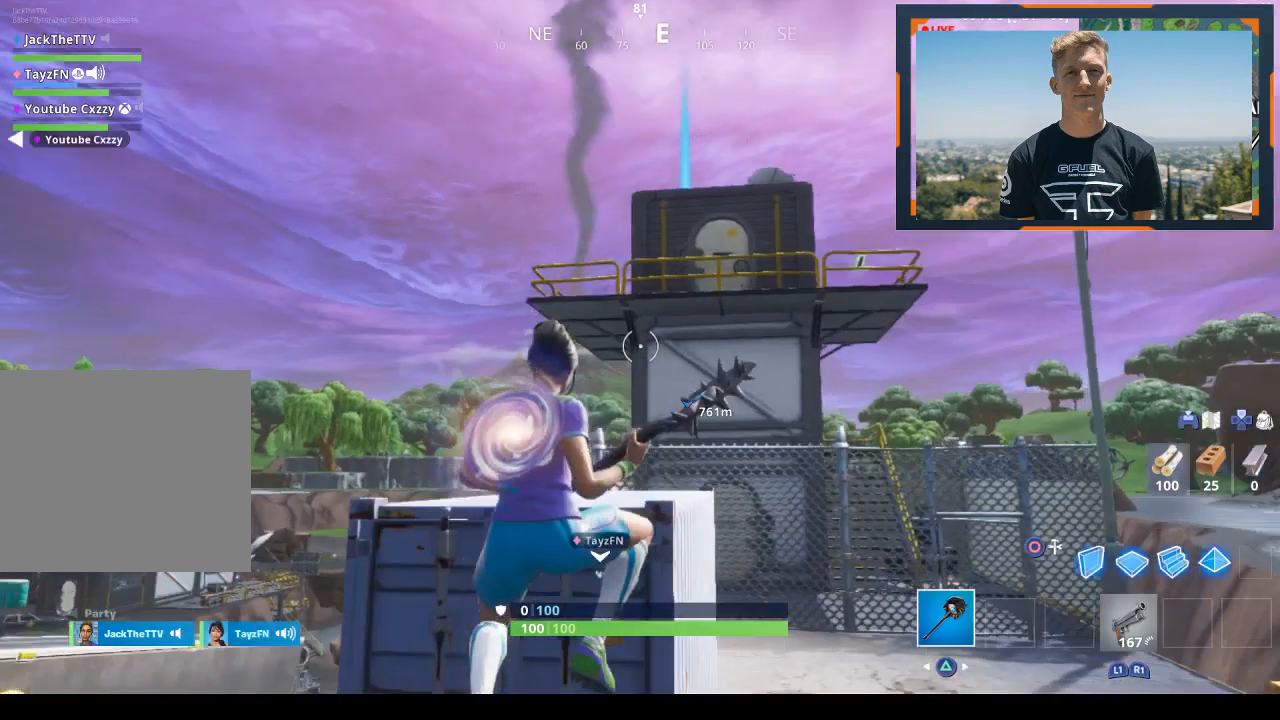
{"buttons": ["DPAD_LEFT"], "left_stick": "up", "right_stick": "up", "events": []}
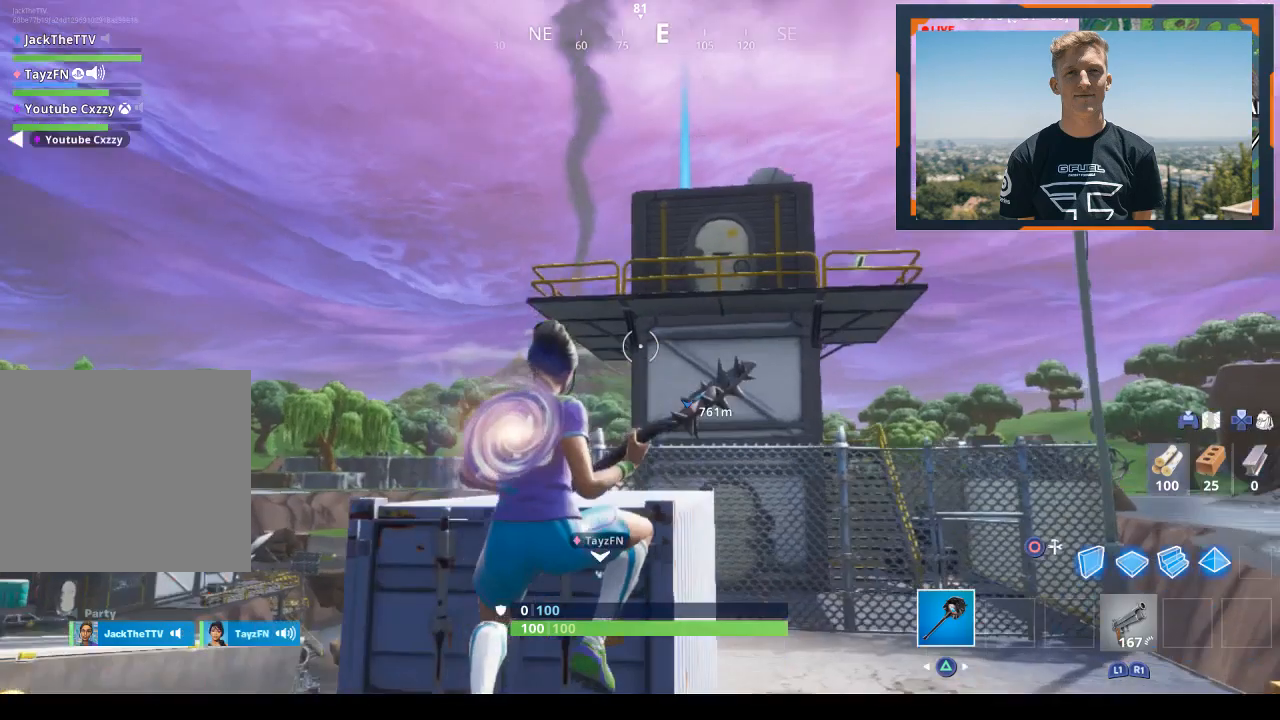
{"buttons": [], "left_stick": "up-right", "right_stick": "center", "events": [[100, "DPAD_LEFT", "up"], [100, "left_stick", "up-right"], [133, "right_stick", "down-right"], [300, "right_stick", "center"]]}
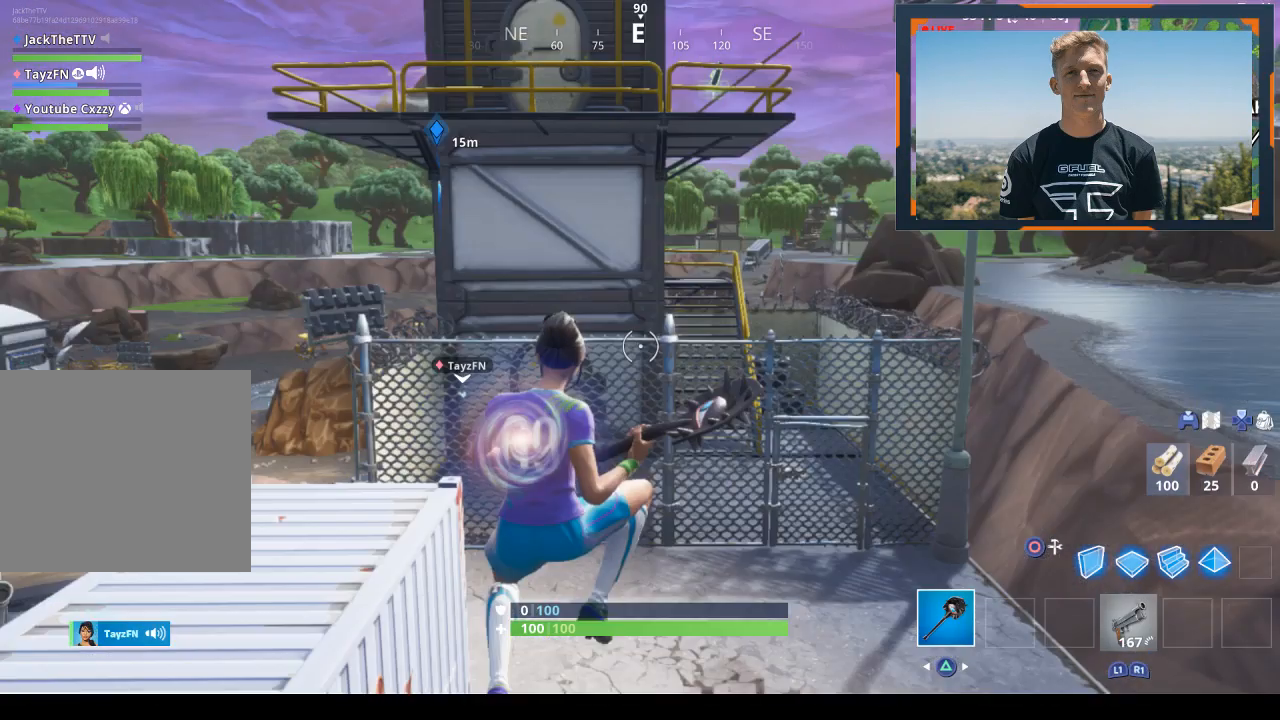
{"buttons": [], "left_stick": "up", "right_stick": "center", "events": [[400, "left_stick", "up"]]}
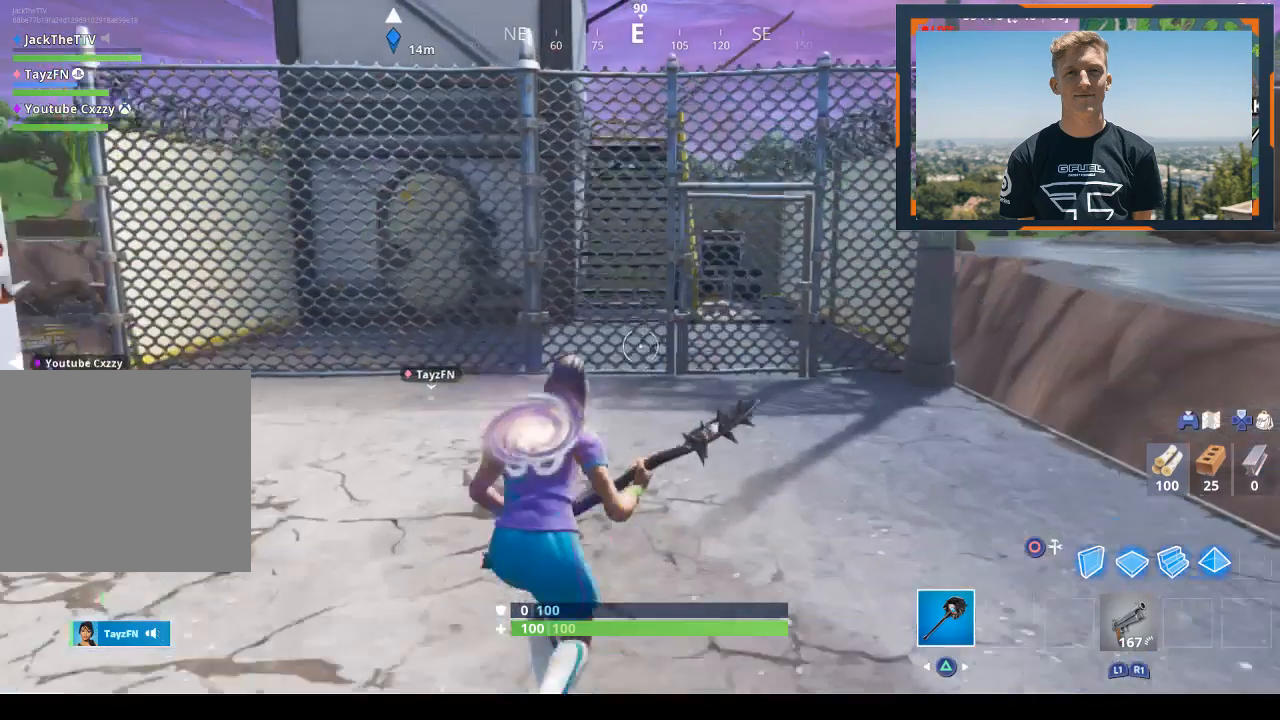
{"buttons": ["CROSS"], "left_stick": "up-right", "right_stick": "center", "events": [[67, "CROSS", "down"], [67, "left_stick", "up-right"]]}
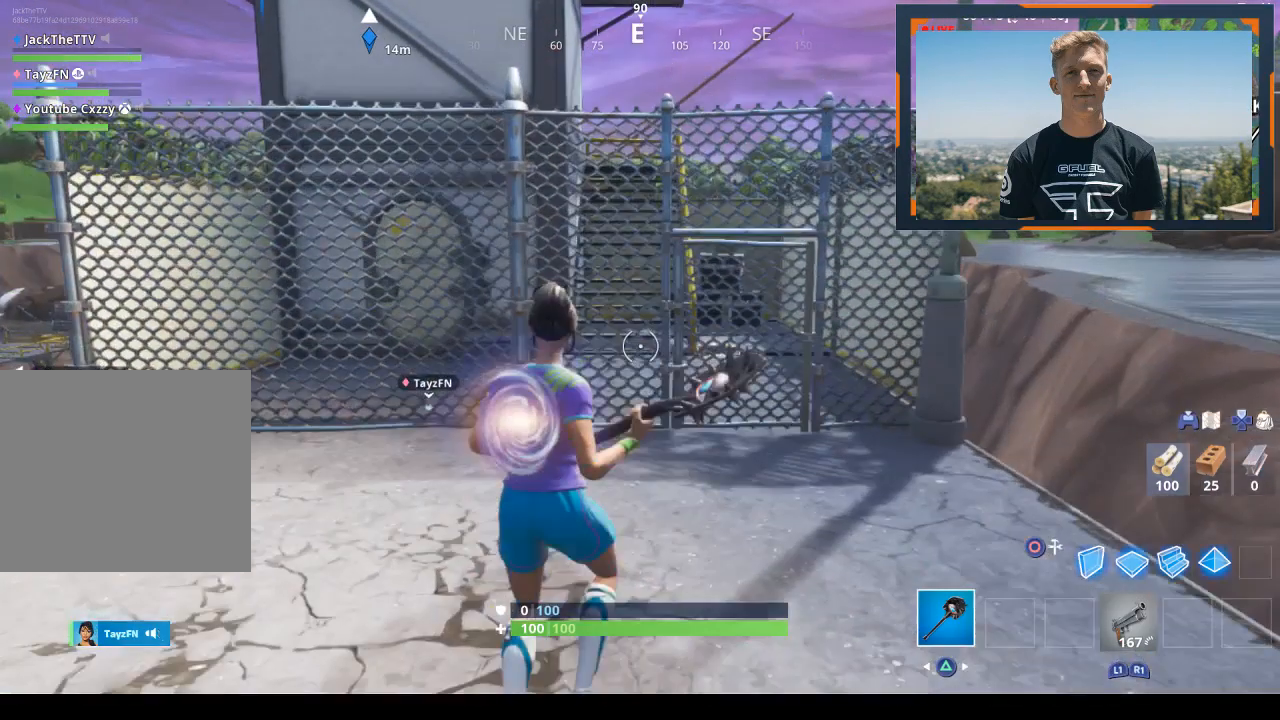
{"buttons": [], "left_stick": "up", "right_stick": "center", "events": [[133, "CROSS", "up"], [133, "left_stick", "up"]]}
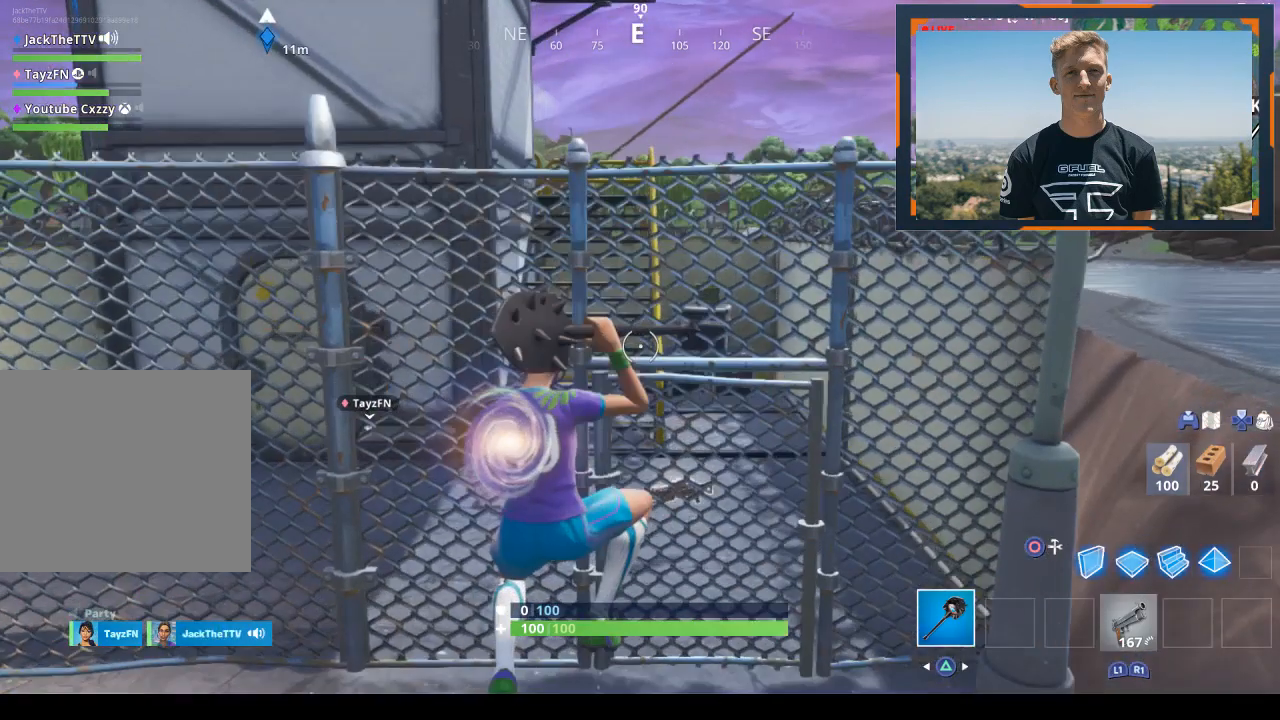
{"buttons": [], "left_stick": "up", "right_stick": "center", "events": []}
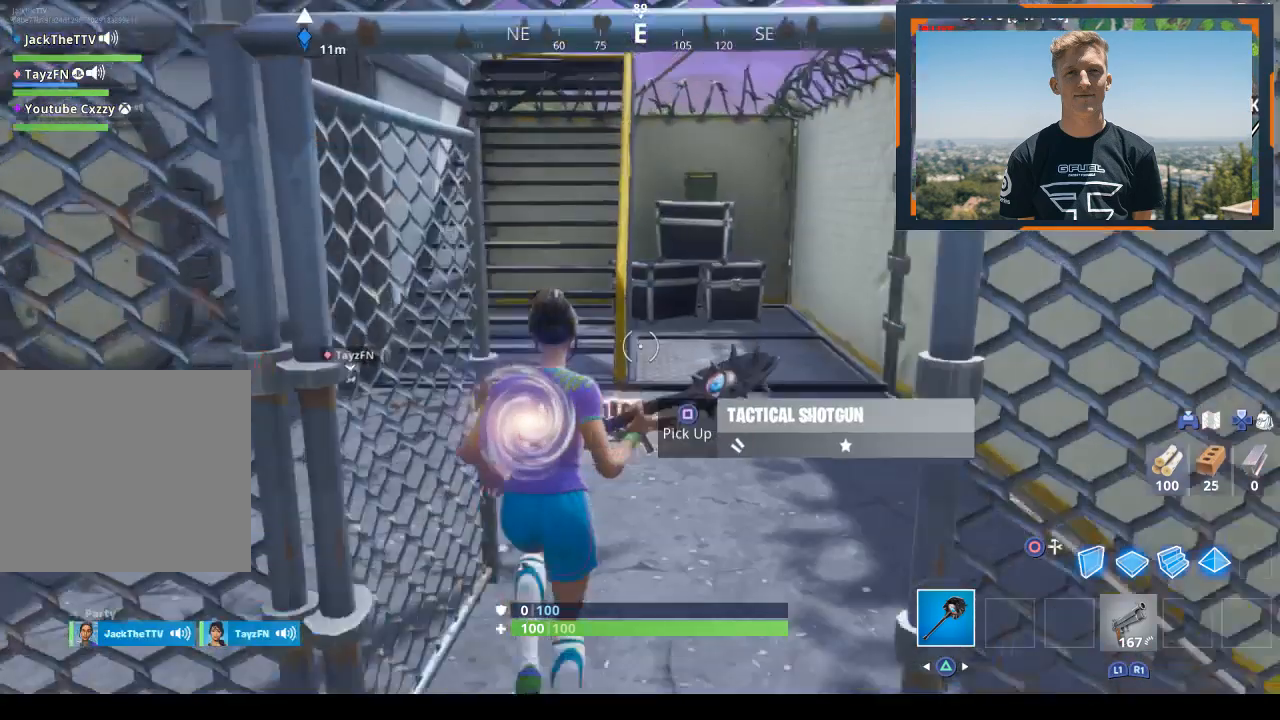
{"buttons": [], "left_stick": "up-left", "right_stick": "center", "events": [[300, "left_stick", "up-left"]]}
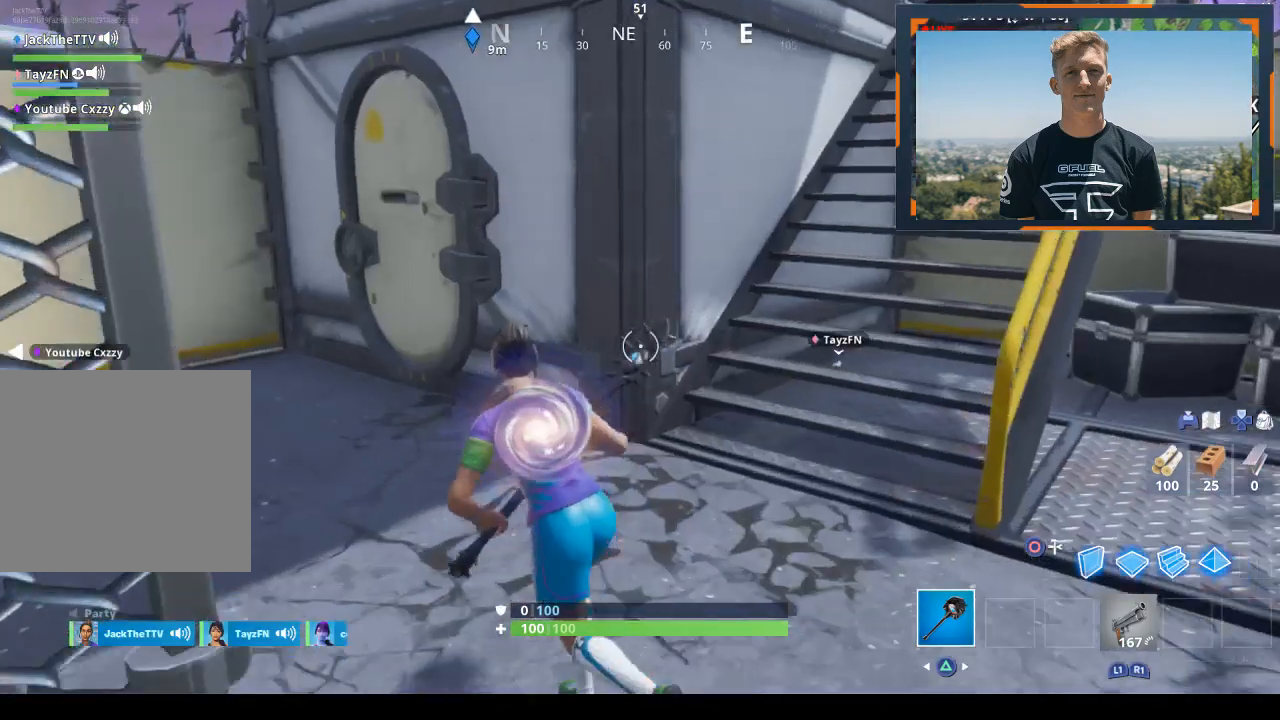
{"buttons": [], "left_stick": "down-left", "right_stick": "right", "events": [[133, "left_stick", "down-left"], [133, "right_stick", "right"], [233, "left_stick", "down"], [433, "left_stick", "down-left"]]}
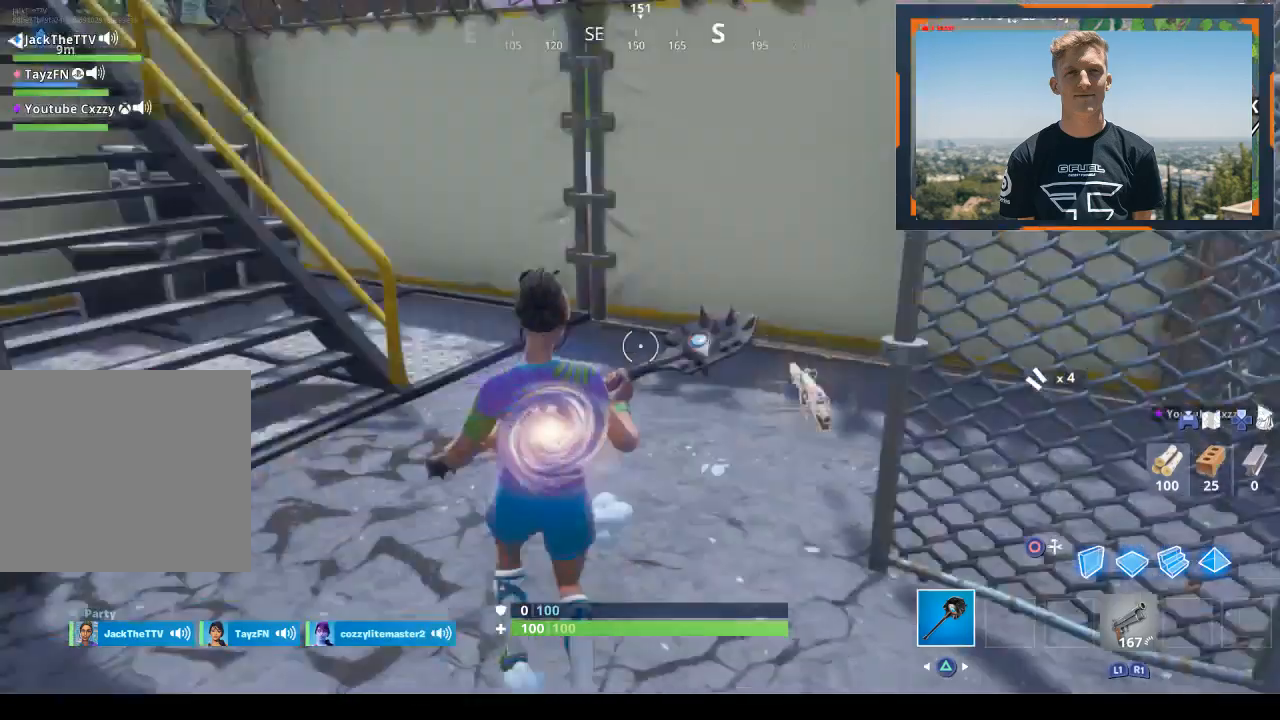
{"buttons": [], "left_stick": "down-left", "right_stick": "left", "events": [[67, "right_stick", "center"], [167, "SQUARE", "down"], [200, "left_stick", "down"], [467, "SQUARE", "up"], [467, "left_stick", "down-left"], [500, "right_stick", "left"]]}
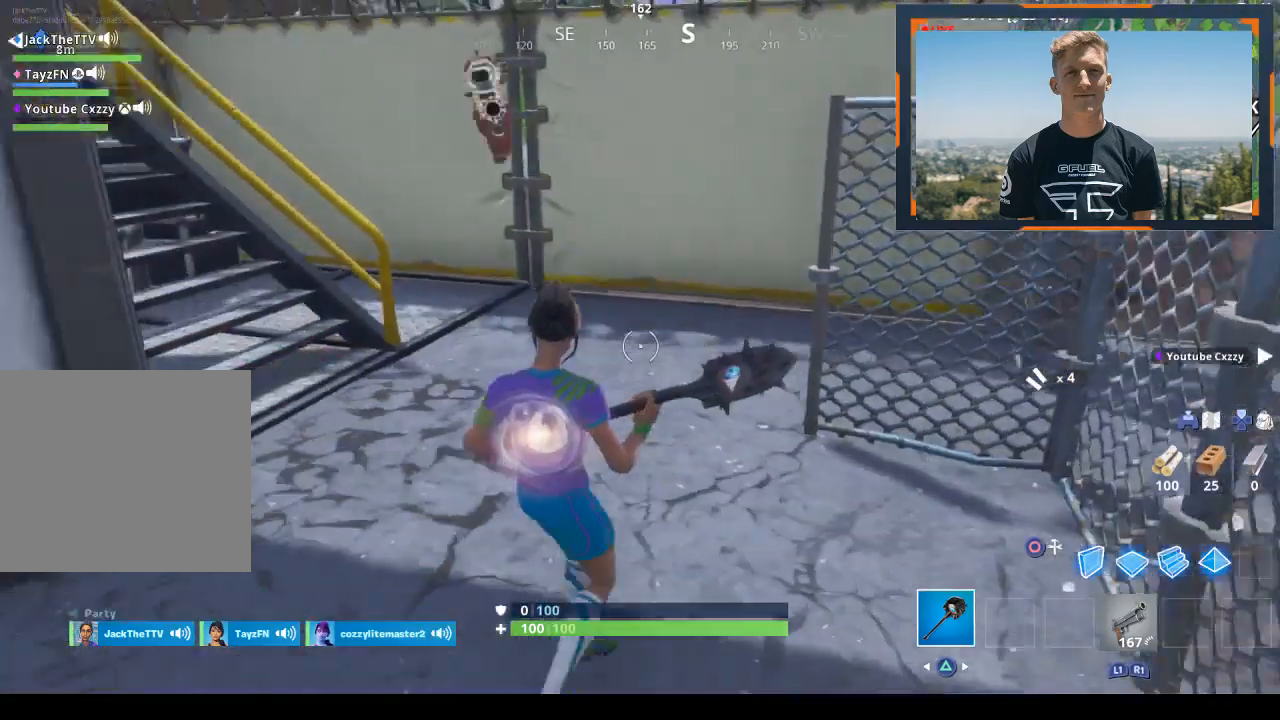
{"buttons": ["SQUARE"], "left_stick": "up-left", "right_stick": "center", "events": [[300, "left_stick", "up-left"], [500, "SQUARE", "down"], [500, "right_stick", "center"]]}
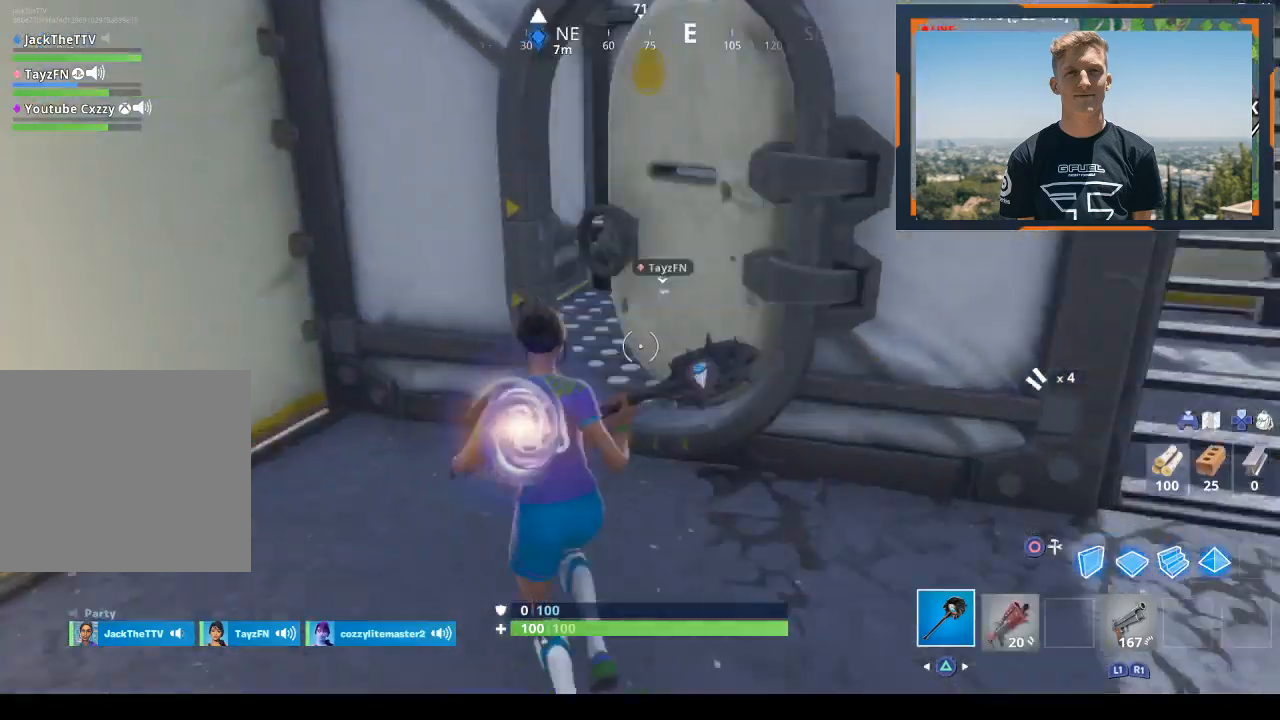
{"buttons": ["DPAD_UP"], "left_stick": "center", "right_stick": "center", "events": [[33, "SQUARE", "up"], [100, "left_stick", "up"], [167, "right_stick", "right"], [333, "left_stick", "center"], [333, "right_stick", "center"], [467, "DPAD_UP", "down"]]}
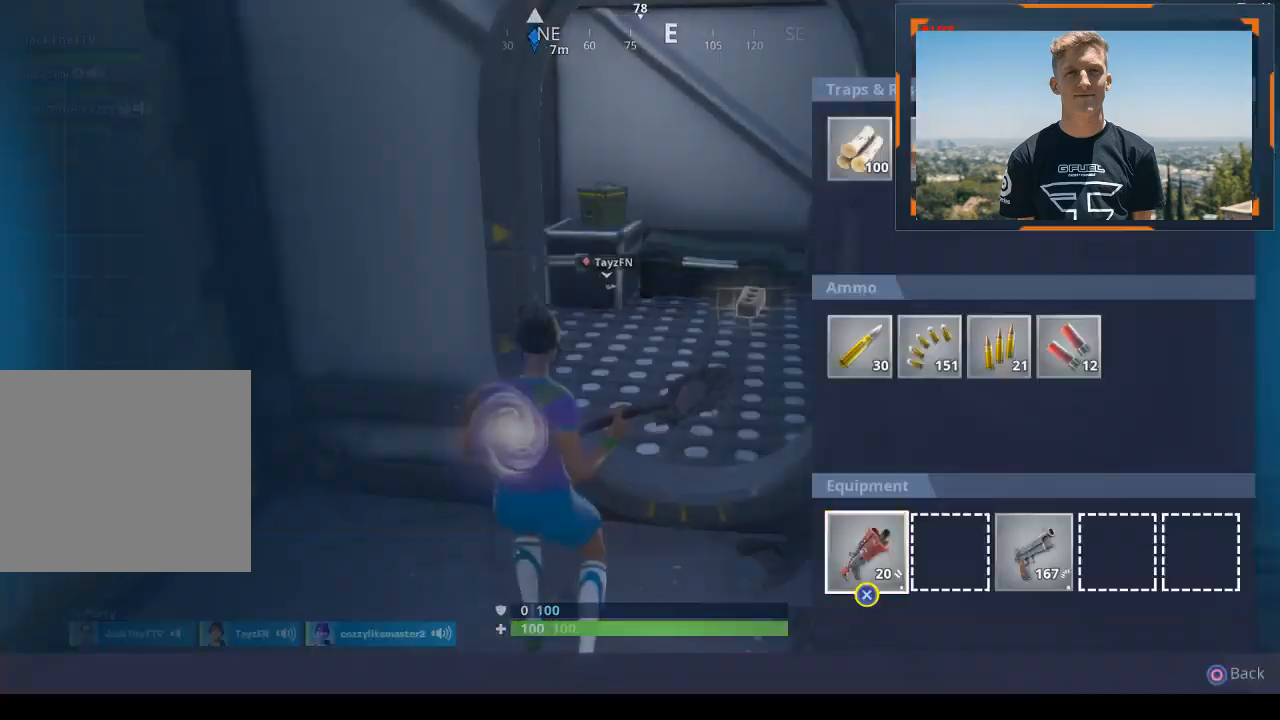
{"buttons": [], "left_stick": "center", "right_stick": "center", "events": [[33, "DPAD_UP", "up"], [133, "DPAD_RIGHT", "down"], [200, "DPAD_RIGHT", "up"], [267, "DPAD_RIGHT", "down"], [367, "DPAD_RIGHT", "up"], [367, "SQUARE", "down"], [467, "SQUARE", "up"]]}
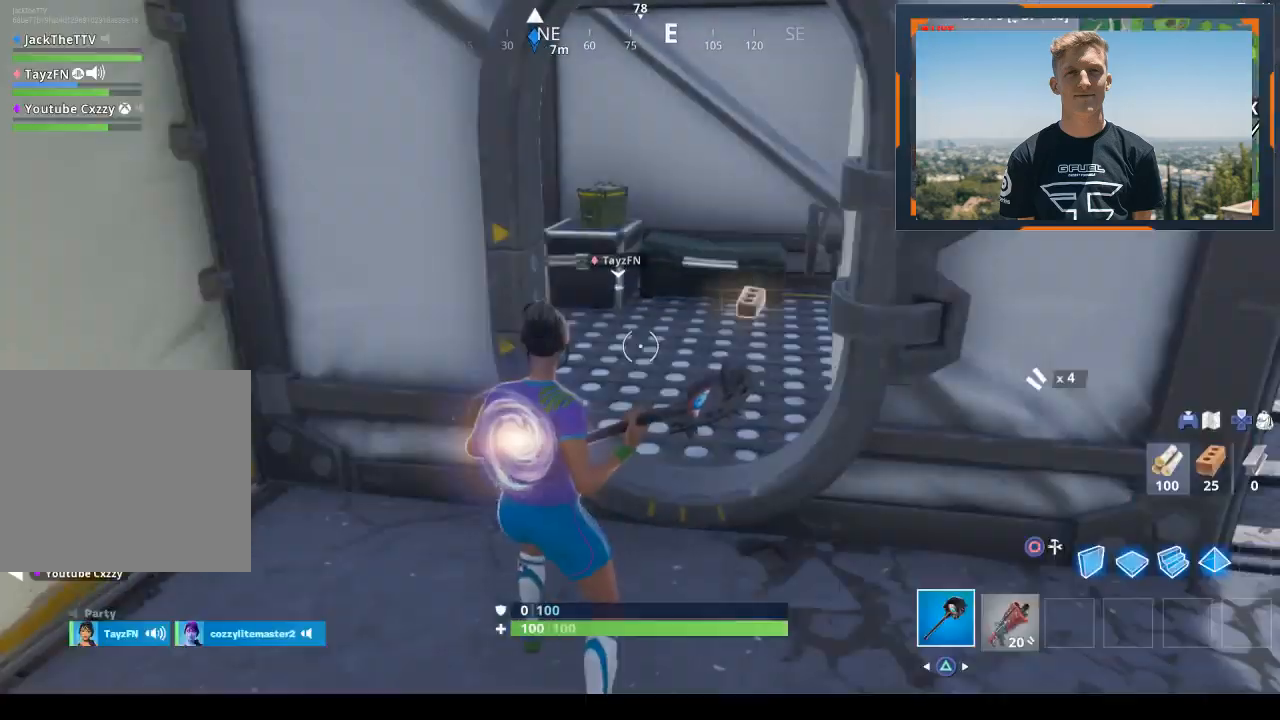
{"buttons": [], "left_stick": "up-right", "right_stick": "center", "events": [[33, "CIRCLE", "down"], [100, "CIRCLE", "up"], [100, "left_stick", "up-right"], [233, "right_stick", "right"], [367, "right_stick", "center"]]}
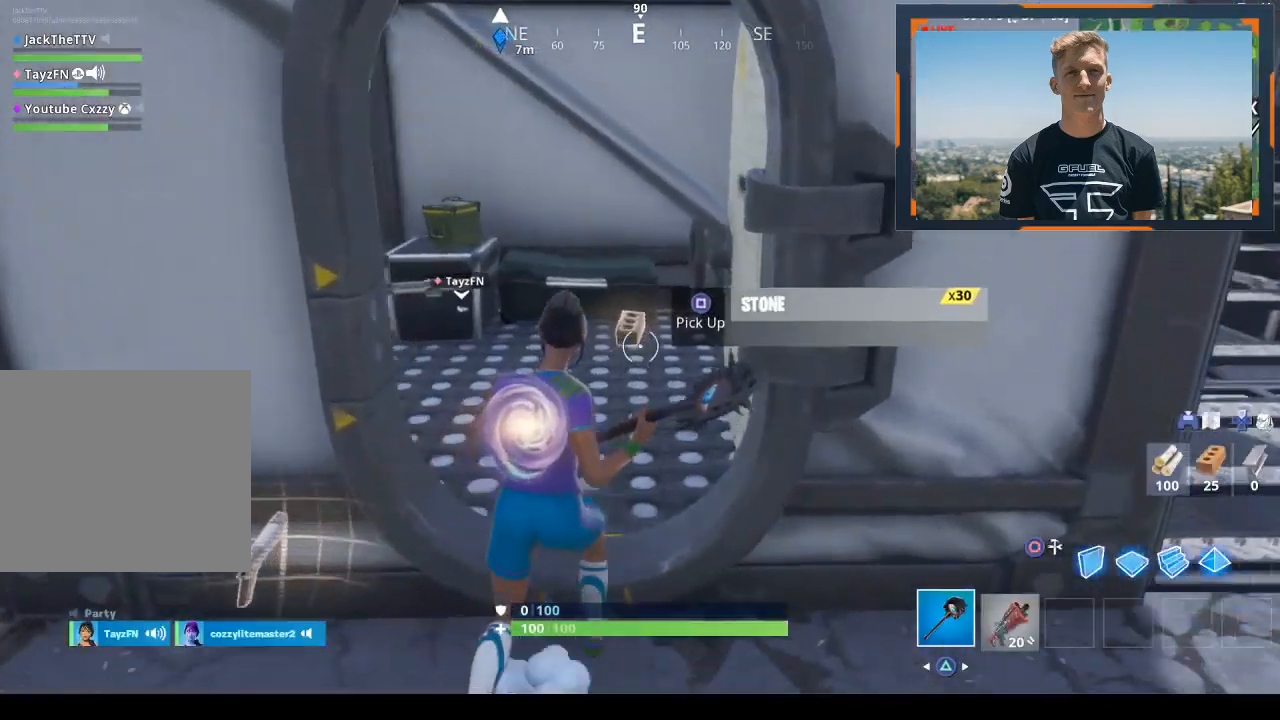
{"buttons": [], "left_stick": "right", "right_stick": "right", "events": [[67, "left_stick", "up-left"], [133, "SQUARE", "down"], [167, "left_stick", "down-left"], [233, "SQUARE", "up"], [300, "left_stick", "down-right"], [400, "right_stick", "right"], [500, "left_stick", "right"]]}
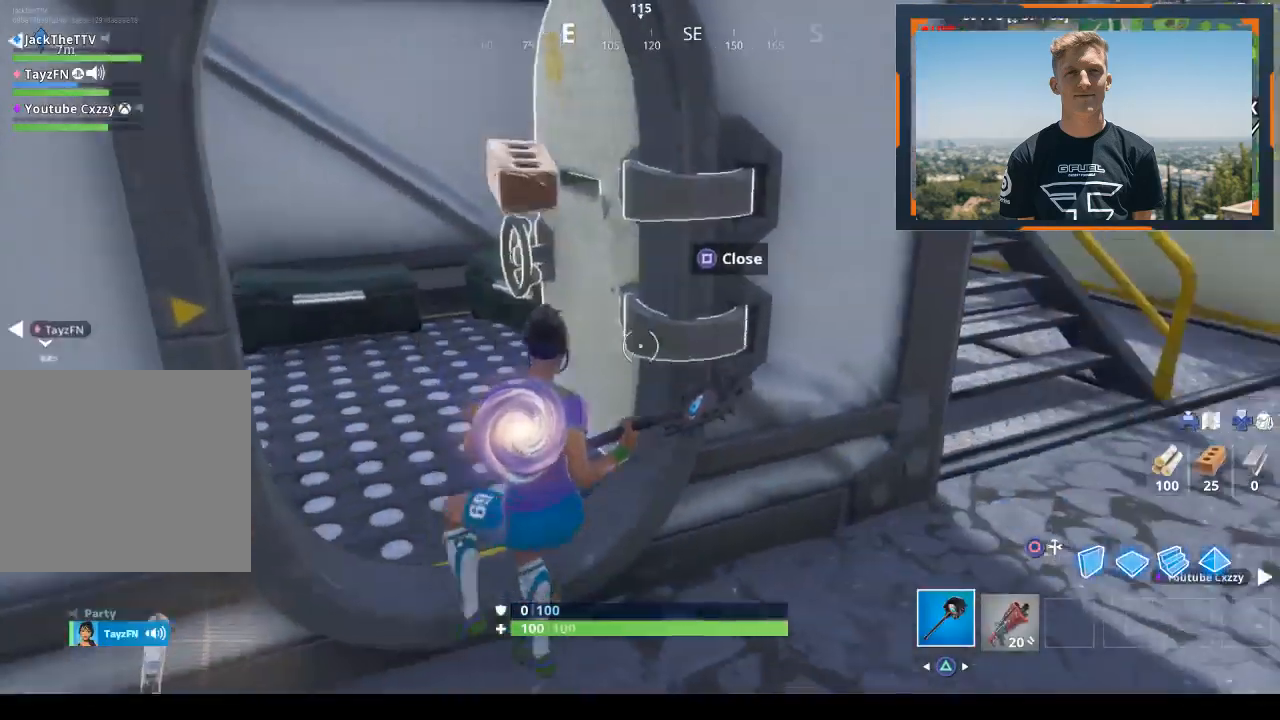
{"buttons": [], "left_stick": "up-right", "right_stick": "center", "events": [[67, "right_stick", "center"], [500, "left_stick", "up-right"]]}
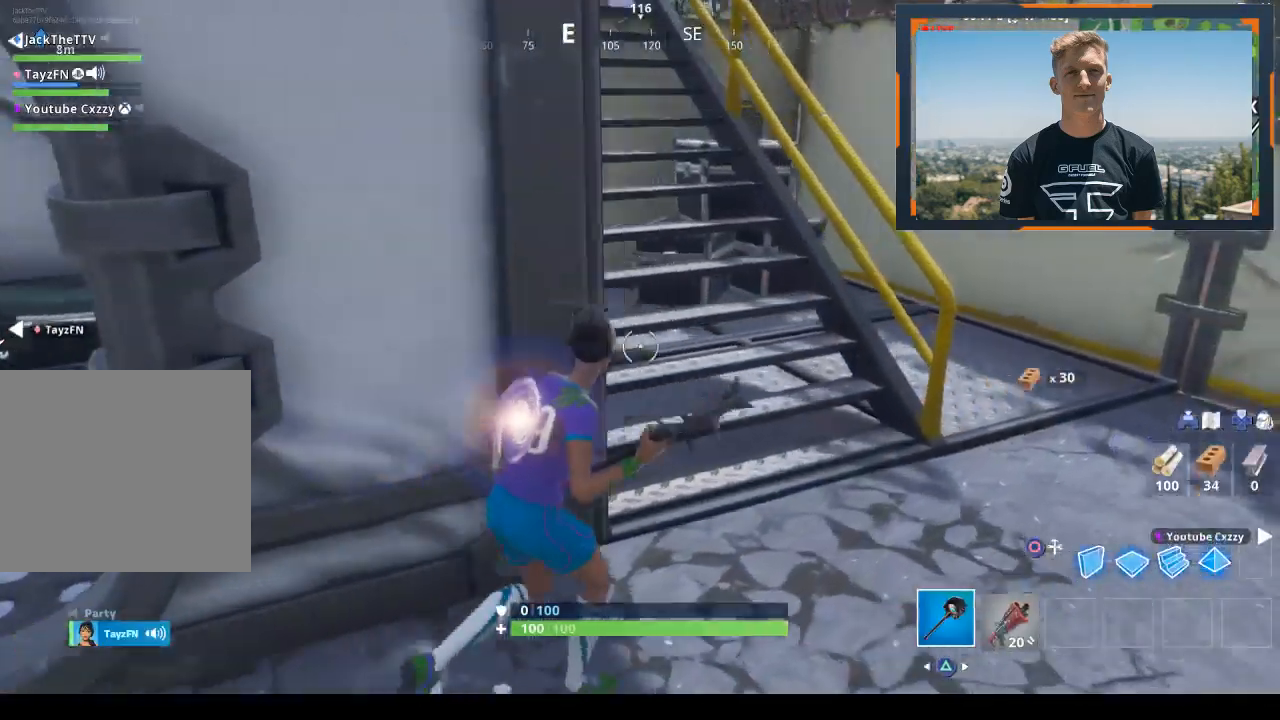
{"buttons": ["CROSS"], "left_stick": "center", "right_stick": "center", "events": [[100, "right_stick", "up-left"], [133, "R1", "down"], [233, "R1", "up"], [233, "left_stick", "up"], [333, "right_stick", "center"], [400, "CROSS", "down"], [433, "left_stick", "center"]]}
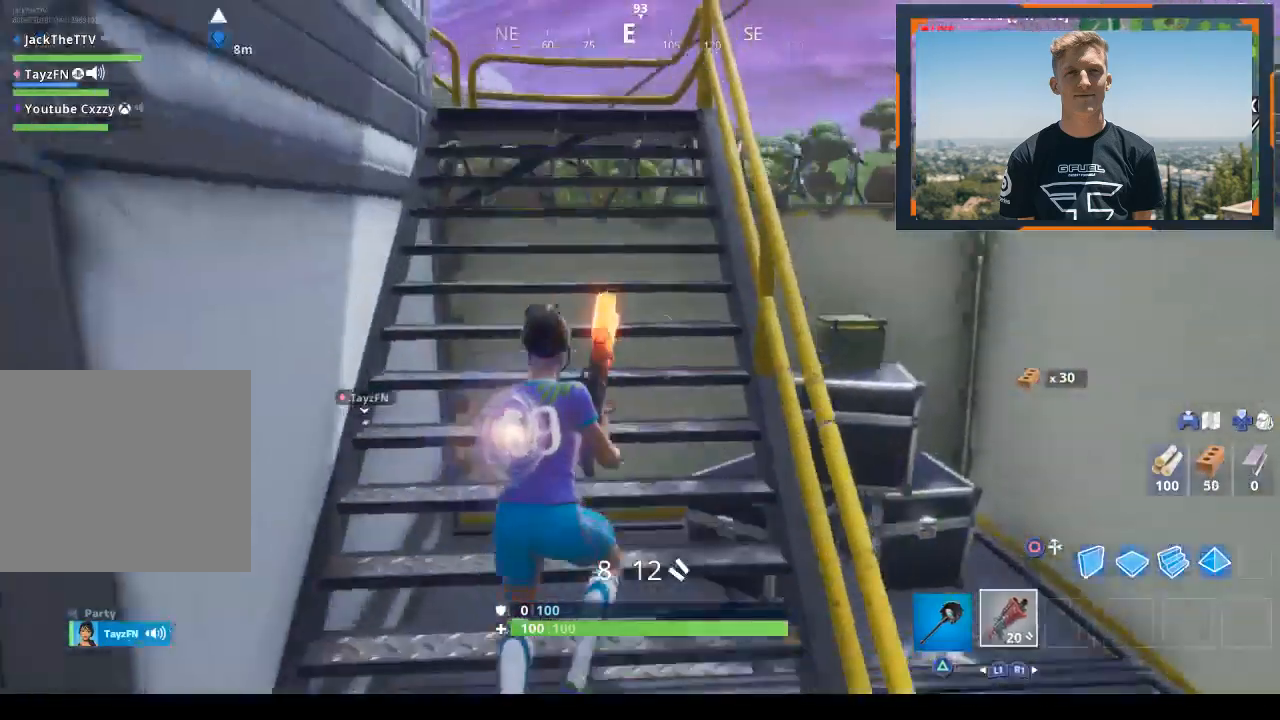
{"buttons": ["CIRCLE"], "left_stick": "center", "right_stick": "center", "events": [[33, "CROSS", "up"], [67, "DPAD_UP", "down"], [167, "CROSS", "down"], [167, "DPAD_UP", "up"], [267, "CROSS", "up"], [267, "DPAD_RIGHT", "down"], [333, "CROSS", "down"], [400, "DPAD_RIGHT", "up"], [433, "CROSS", "up"], [500, "CIRCLE", "down"]]}